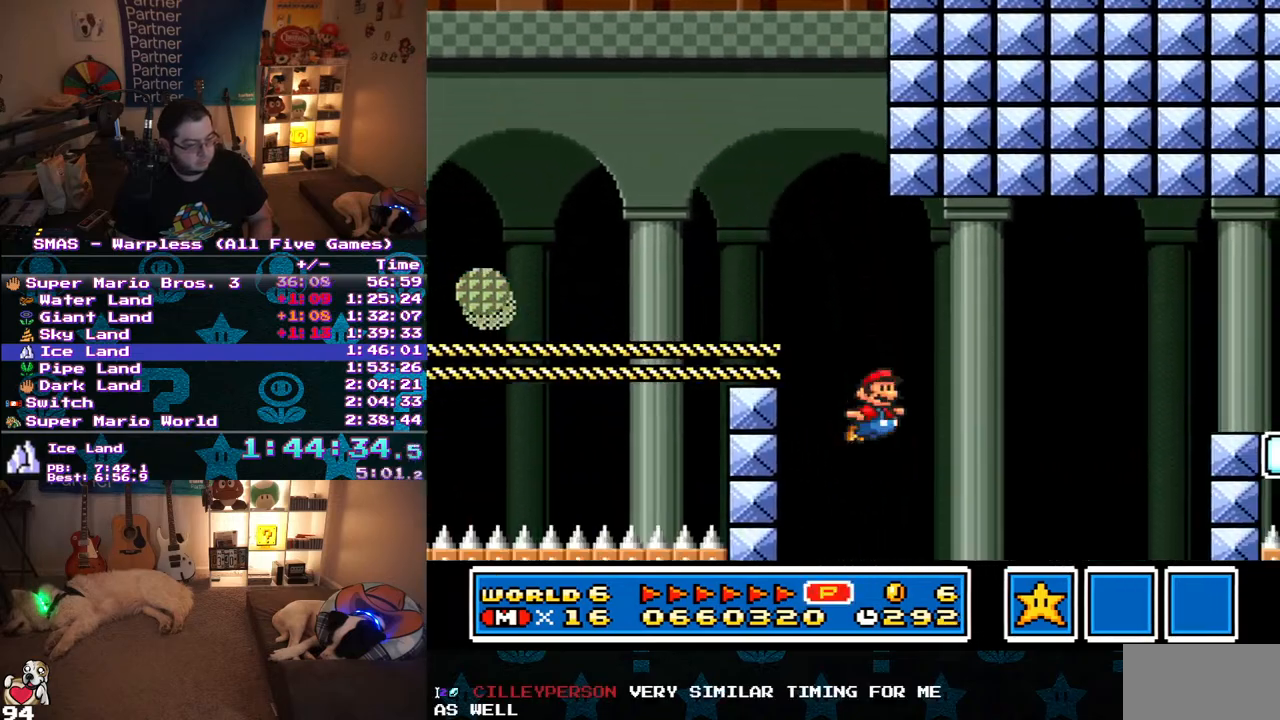
Gameplay with a controller (Nintendo layout); each line is a JSON object with the inputs held at the frame after it. "events" lists button and stick changes between this image and that frame as [ms after this image, input, new state], when the widget could be followed in between. Not read: L3 R3.
{"buttons": ["Y", "DPAD_RIGHT"], "events": [[17, "DPAD_RIGHT", "down"], [17, "DPAD_UP", "up"], [283, "B", "down"], [433, "B", "up"]]}
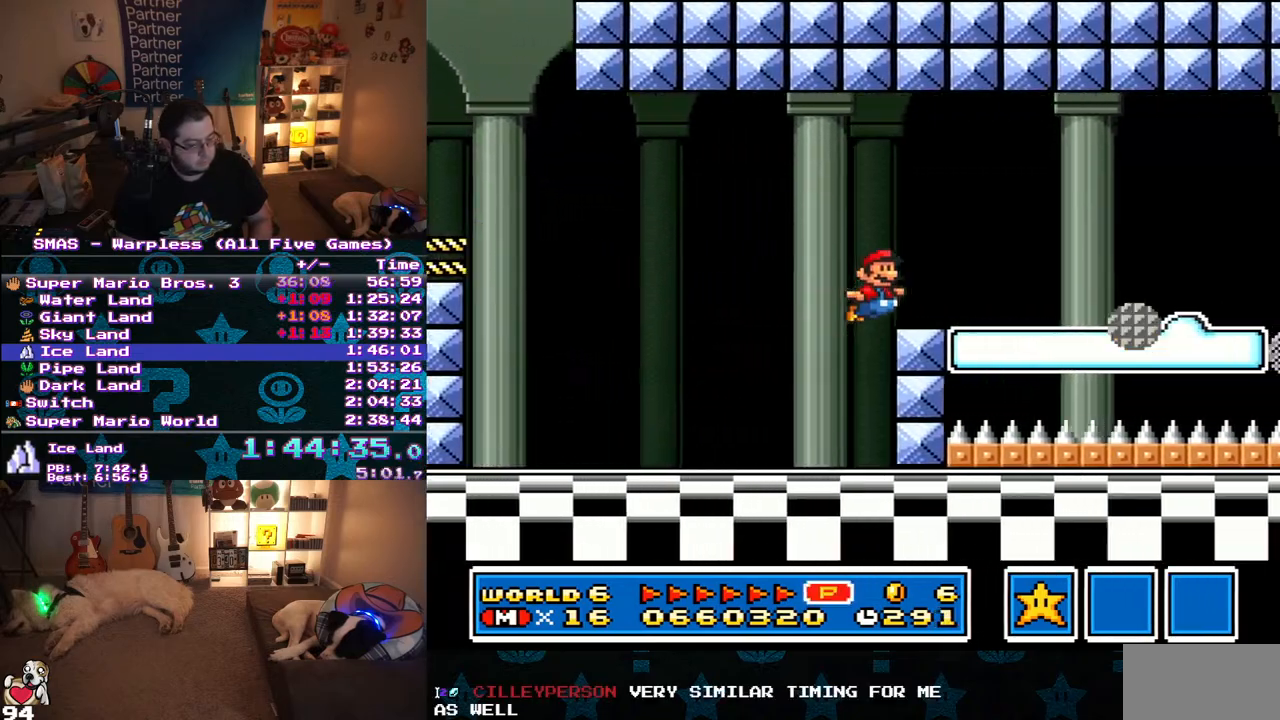
{"buttons": ["Y", "DPAD_RIGHT"], "events": []}
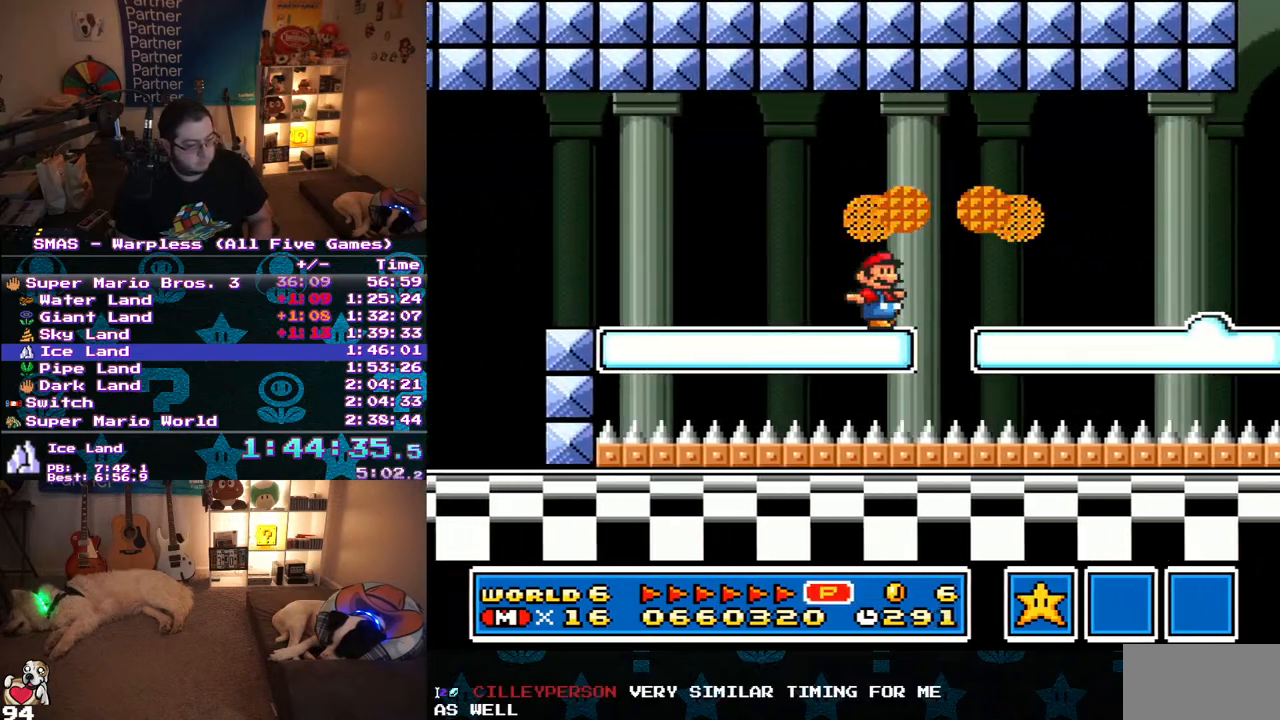
{"buttons": ["Y", "DPAD_RIGHT"], "events": []}
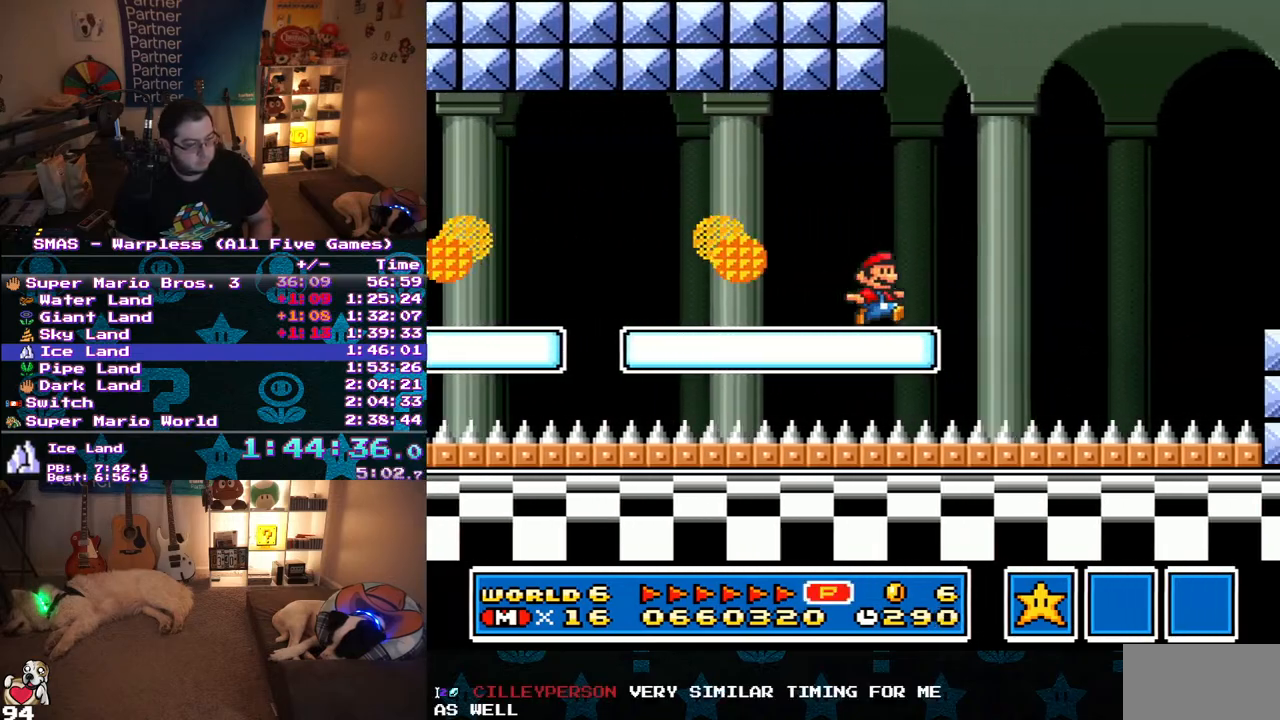
{"buttons": ["Y", "DPAD_RIGHT"], "events": [[67, "B", "down"], [200, "B", "up"]]}
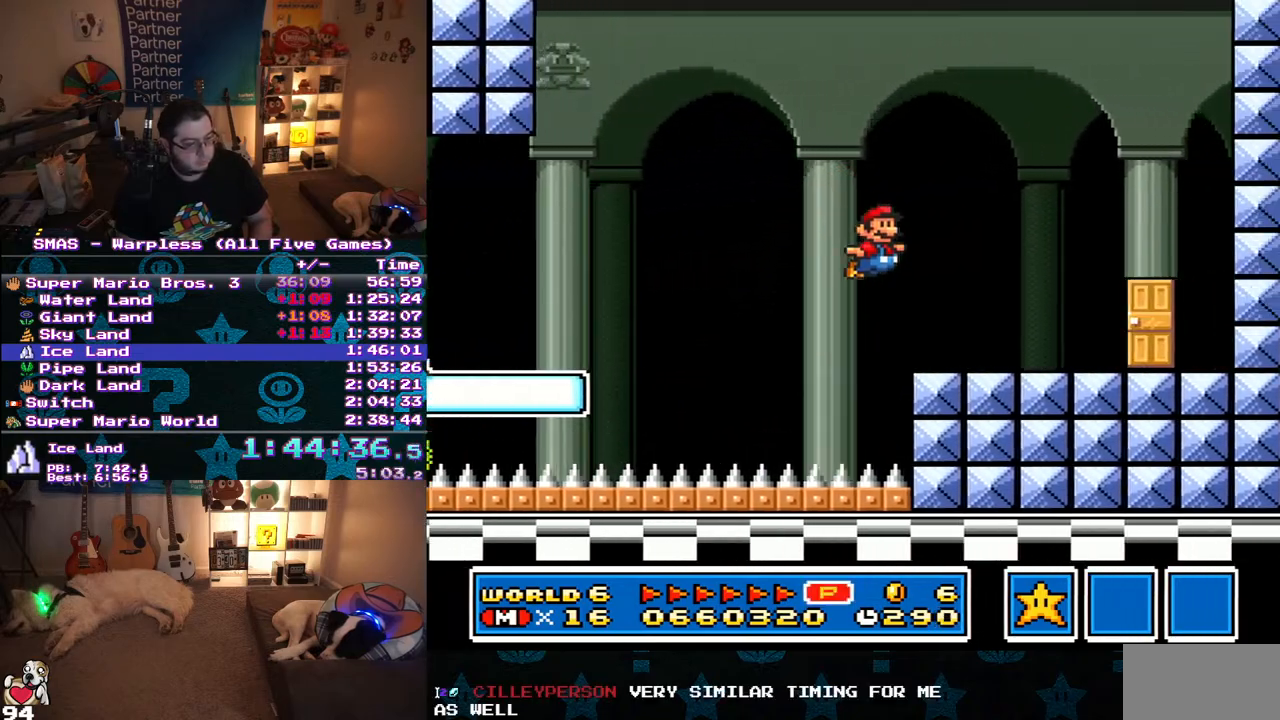
{"buttons": ["Y", "DPAD_UP"], "events": [[333, "DPAD_RIGHT", "up"], [400, "DPAD_UP", "down"]]}
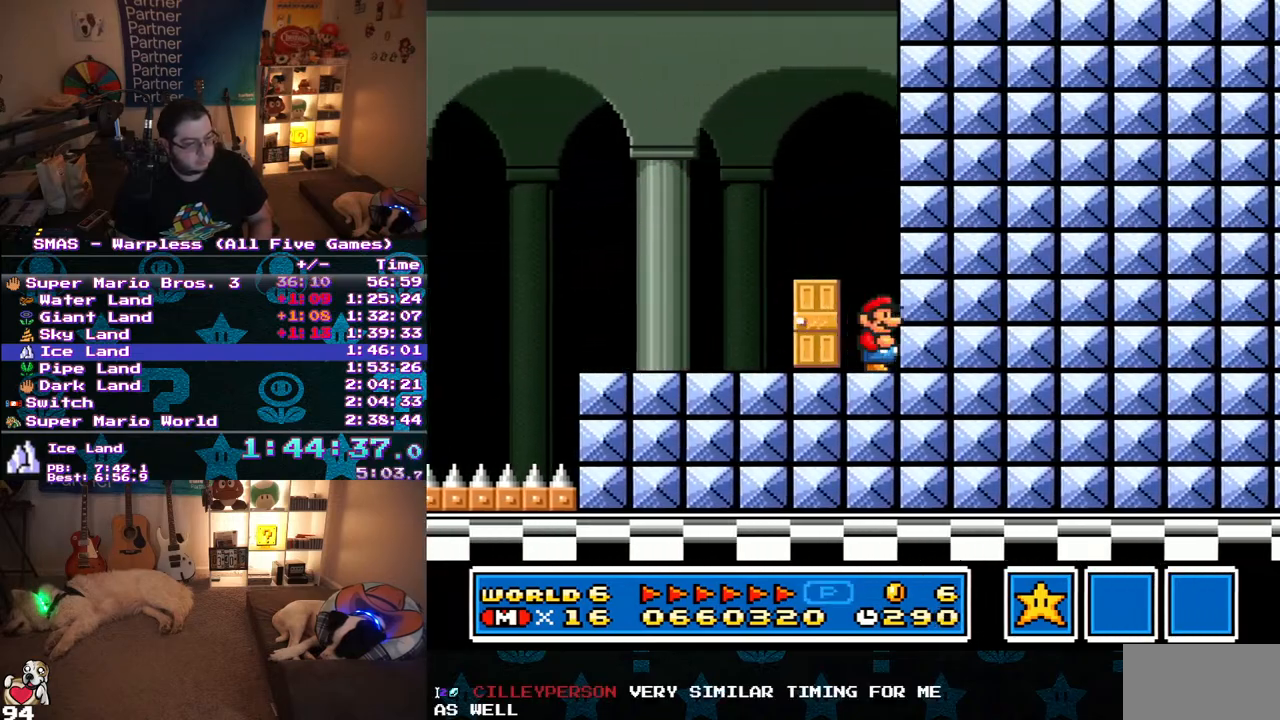
{"buttons": ["Y"], "events": [[67, "DPAD_UP", "up"], [133, "DPAD_UP", "down"], [167, "DPAD_LEFT", "down"], [250, "DPAD_UP", "up"], [317, "DPAD_UP", "down"], [433, "DPAD_UP", "up"], [483, "DPAD_LEFT", "up"]]}
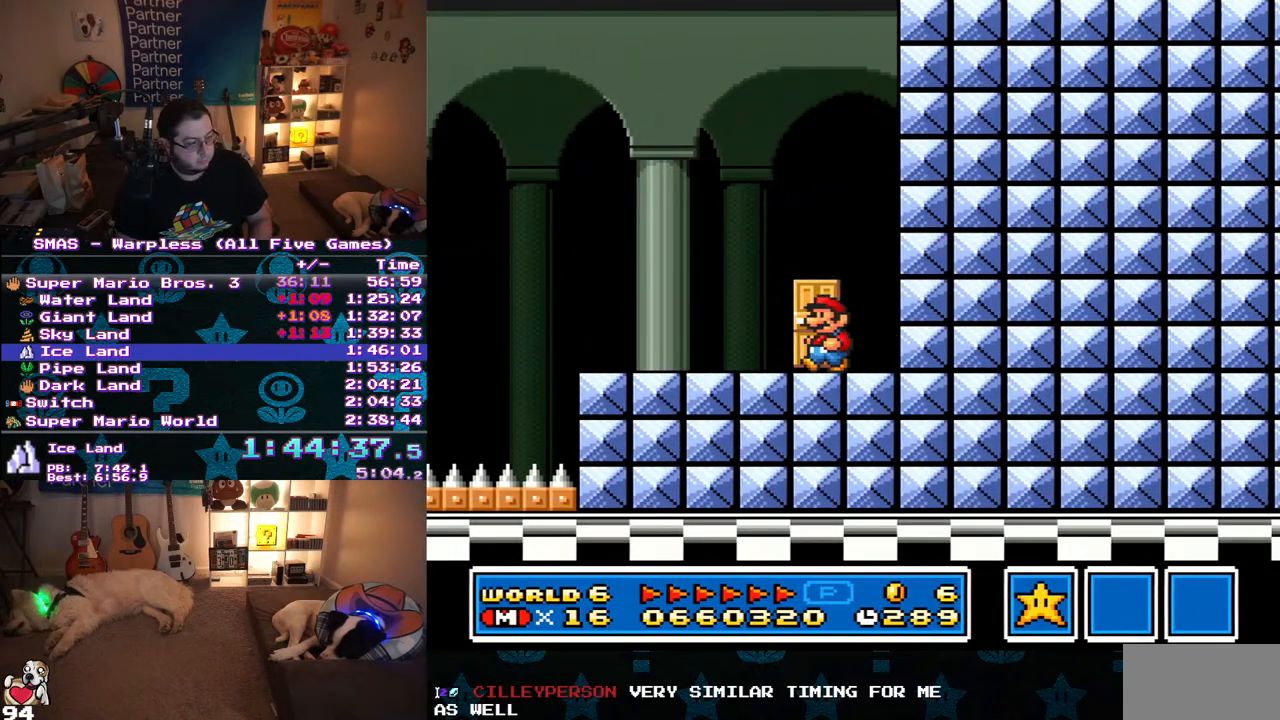
{"buttons": ["Y"], "events": [[50, "DPAD_UP", "down"], [200, "DPAD_UP", "up"], [217, "Y", "up"], [433, "Y", "down"]]}
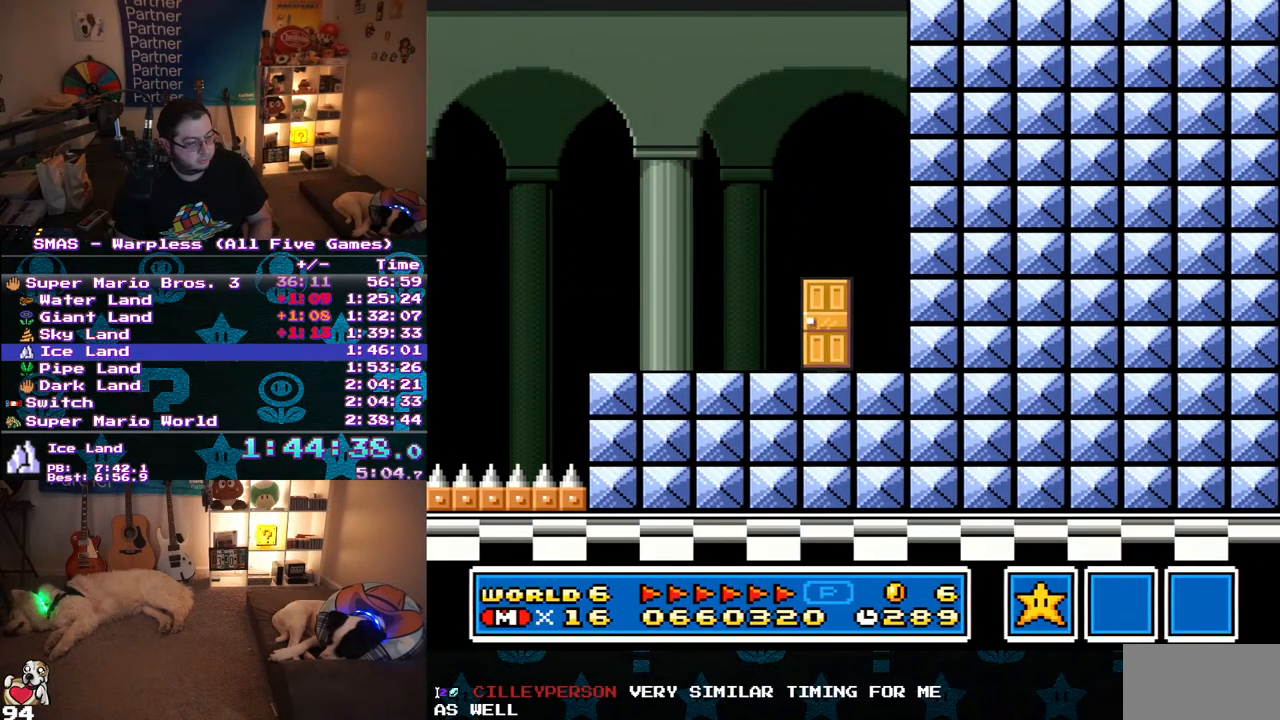
{"buttons": ["Y"], "events": []}
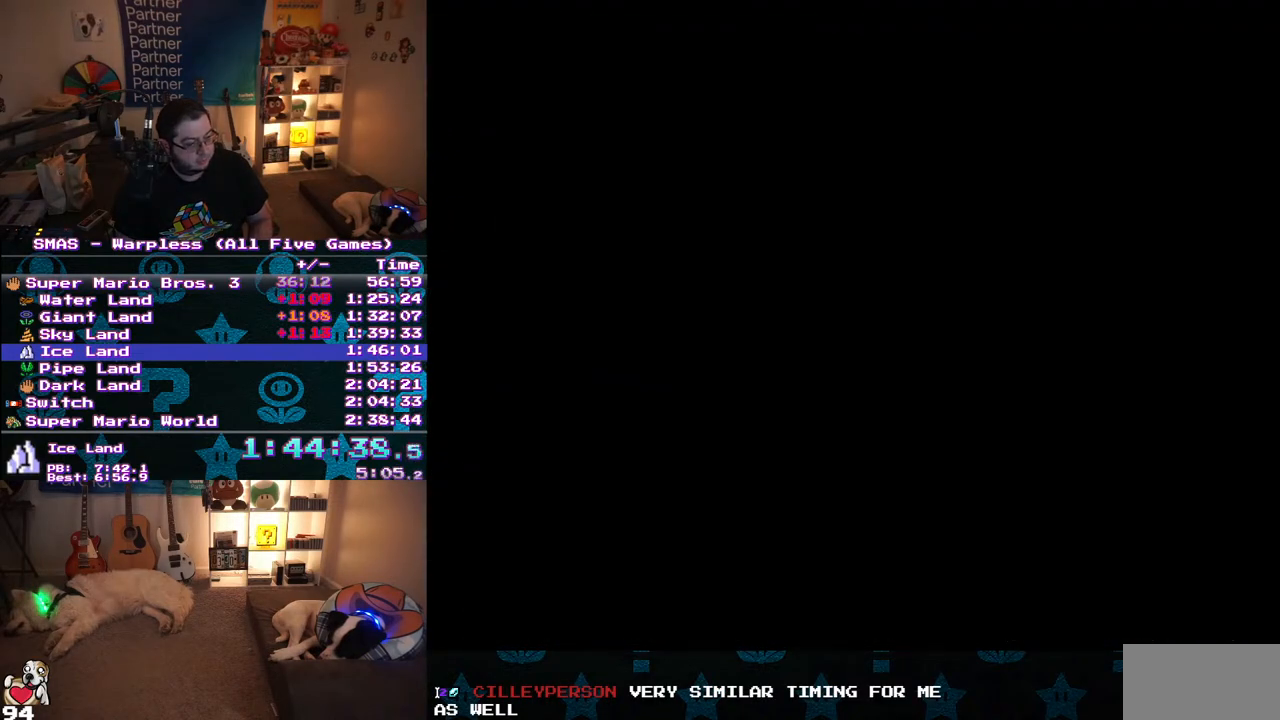
{"buttons": ["Y"], "events": []}
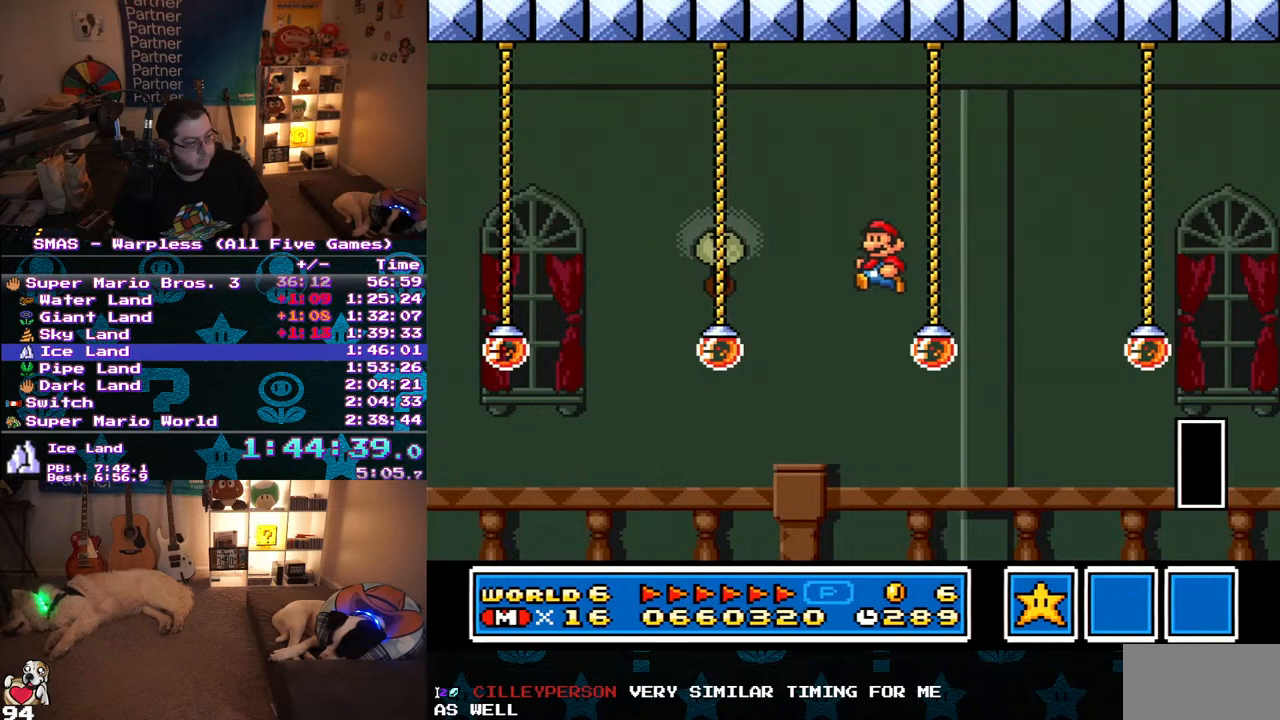
{"buttons": ["Y"], "events": [[83, "DPAD_LEFT", "down"], [200, "DPAD_LEFT", "up"]]}
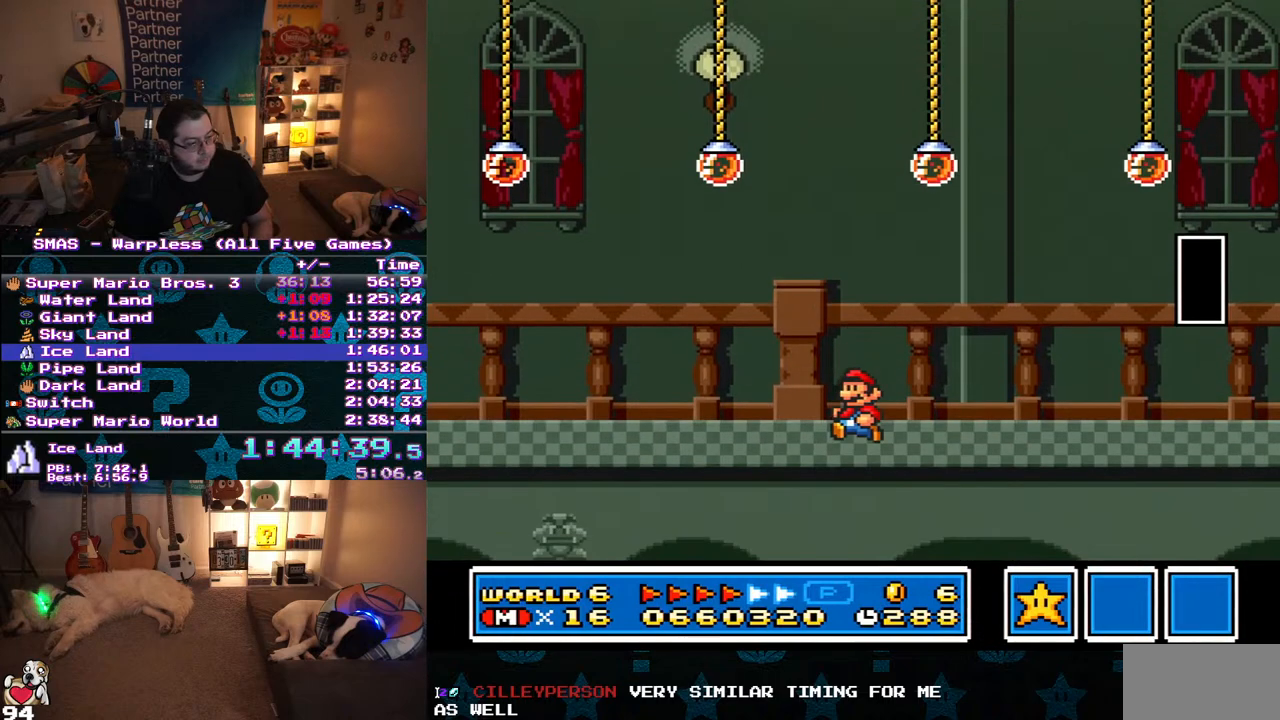
{"buttons": ["Y", "DPAD_LEFT"], "events": [[167, "DPAD_LEFT", "down"]]}
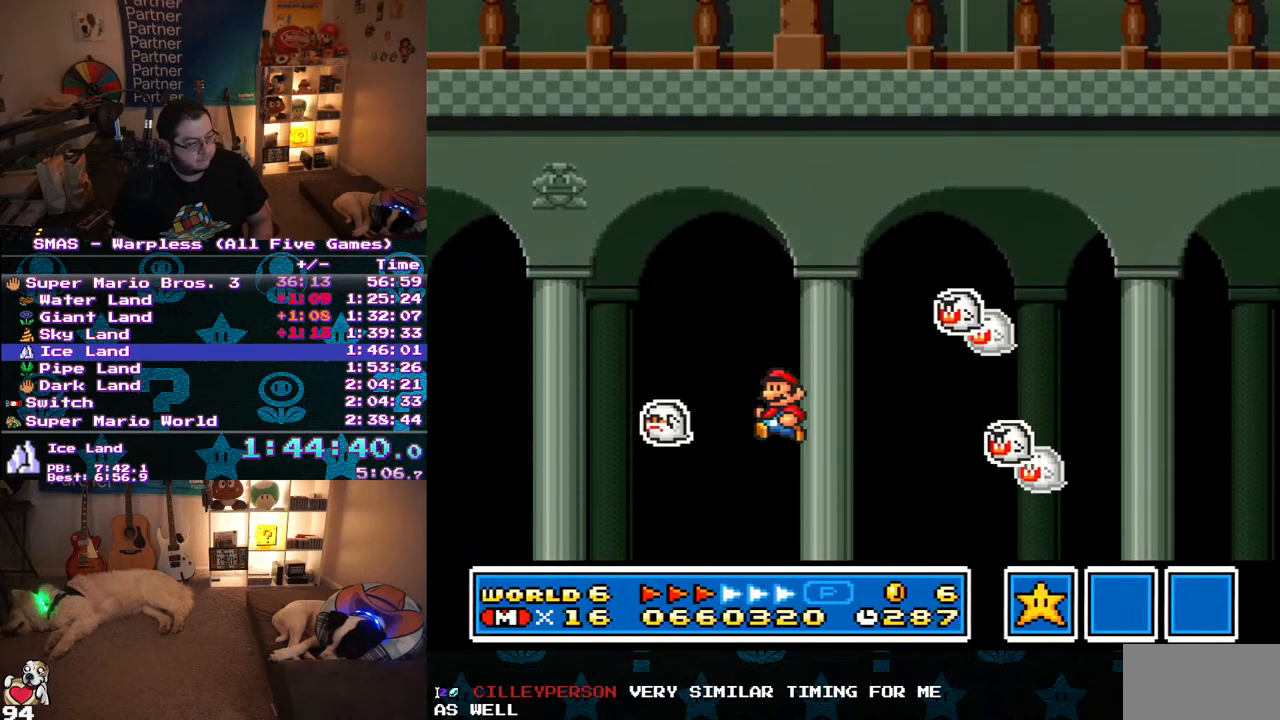
{"buttons": ["Y", "DPAD_RIGHT"], "events": [[450, "DPAD_LEFT", "up"], [450, "DPAD_RIGHT", "down"]]}
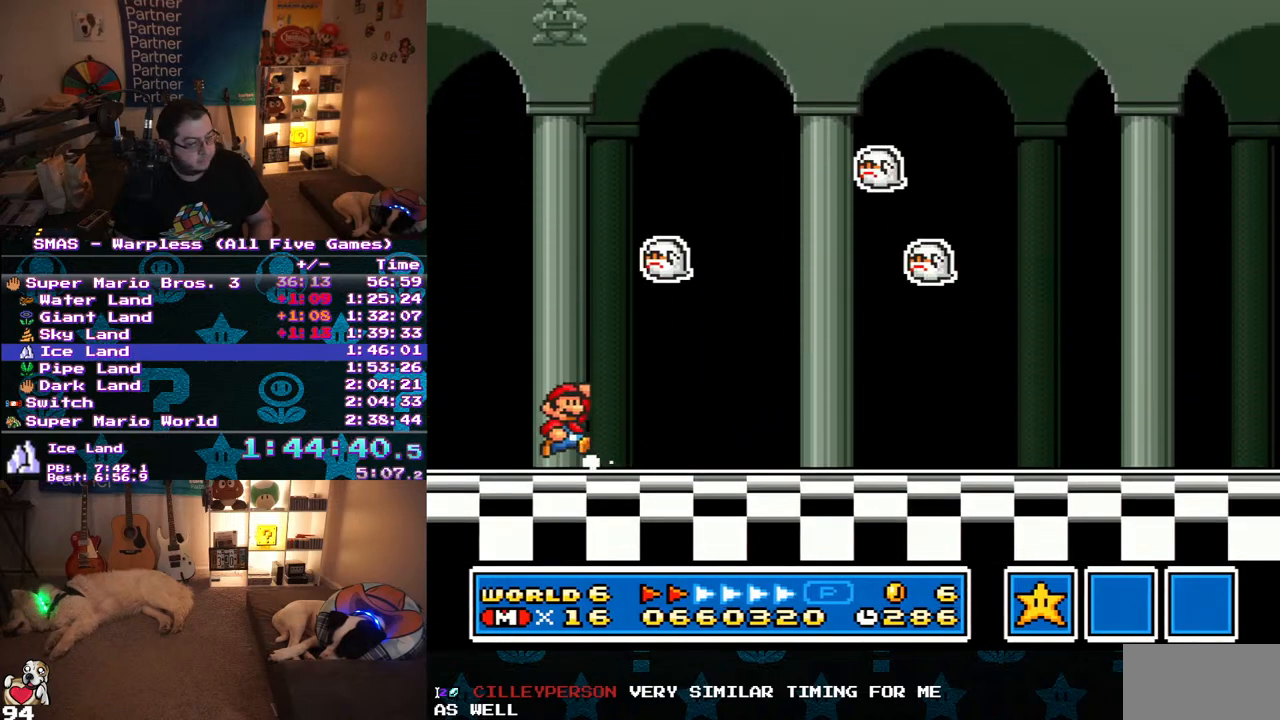
{"buttons": [], "events": [[33, "B", "down"], [100, "DPAD_RIGHT", "up"], [117, "B", "up"], [133, "Y", "up"]]}
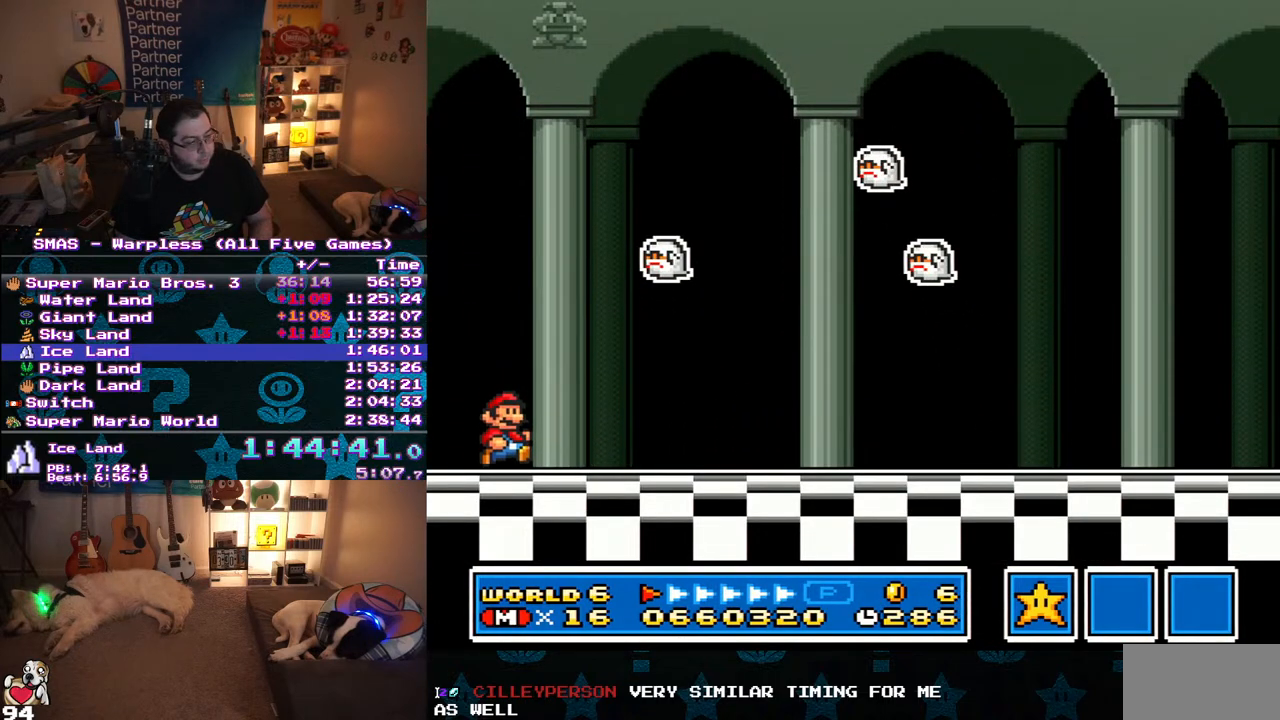
{"buttons": [], "events": []}
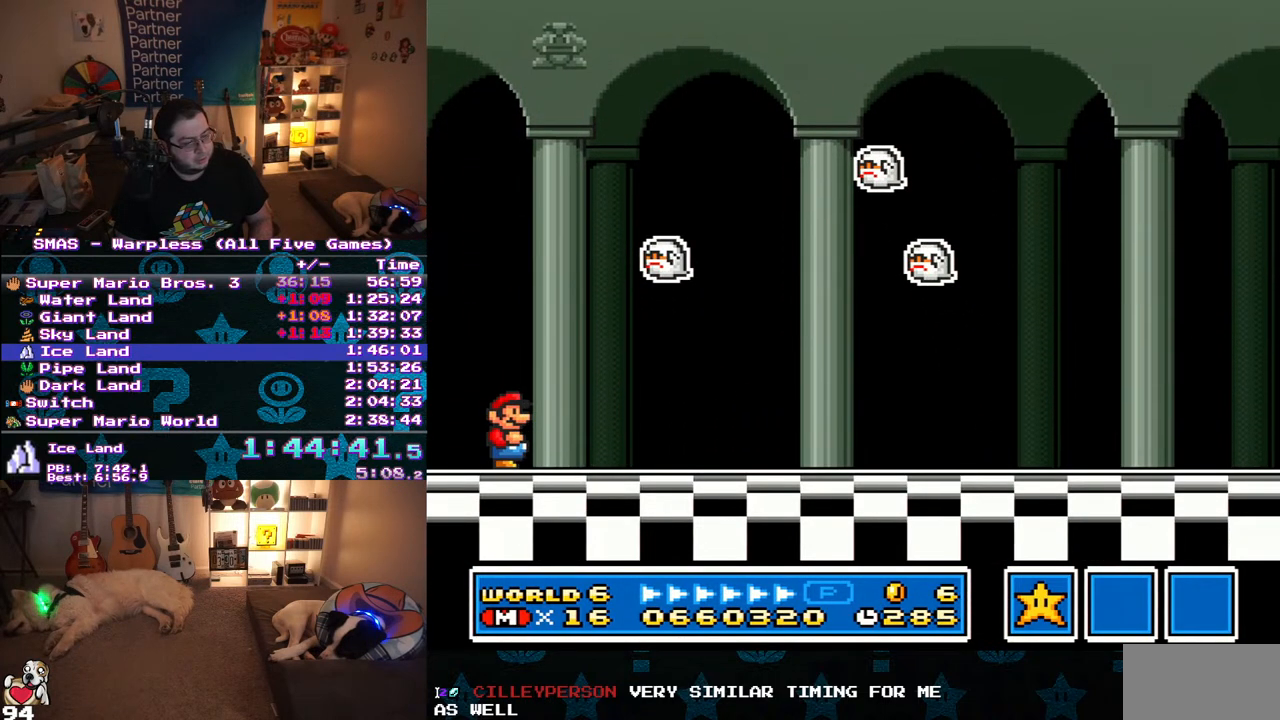
{"buttons": [], "events": []}
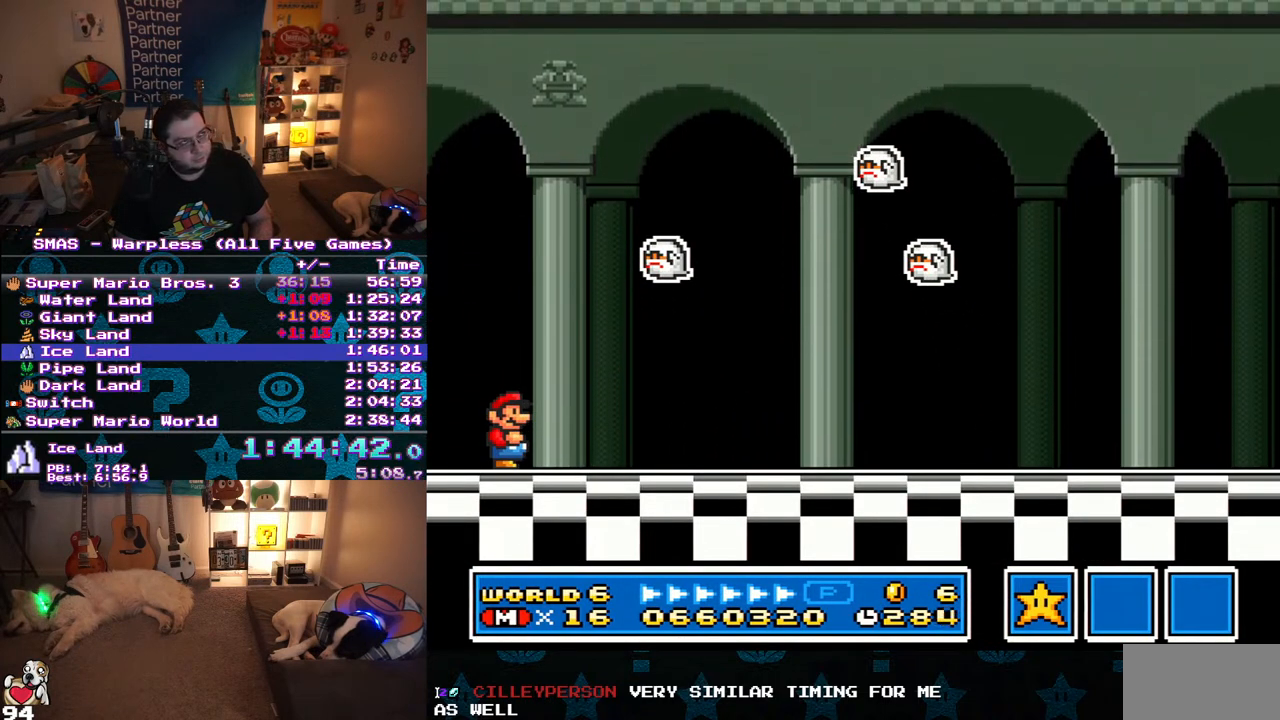
{"buttons": ["DPAD_DOWN"], "events": [[233, "DPAD_DOWN", "down"], [333, "DPAD_DOWN", "up"], [417, "DPAD_DOWN", "down"]]}
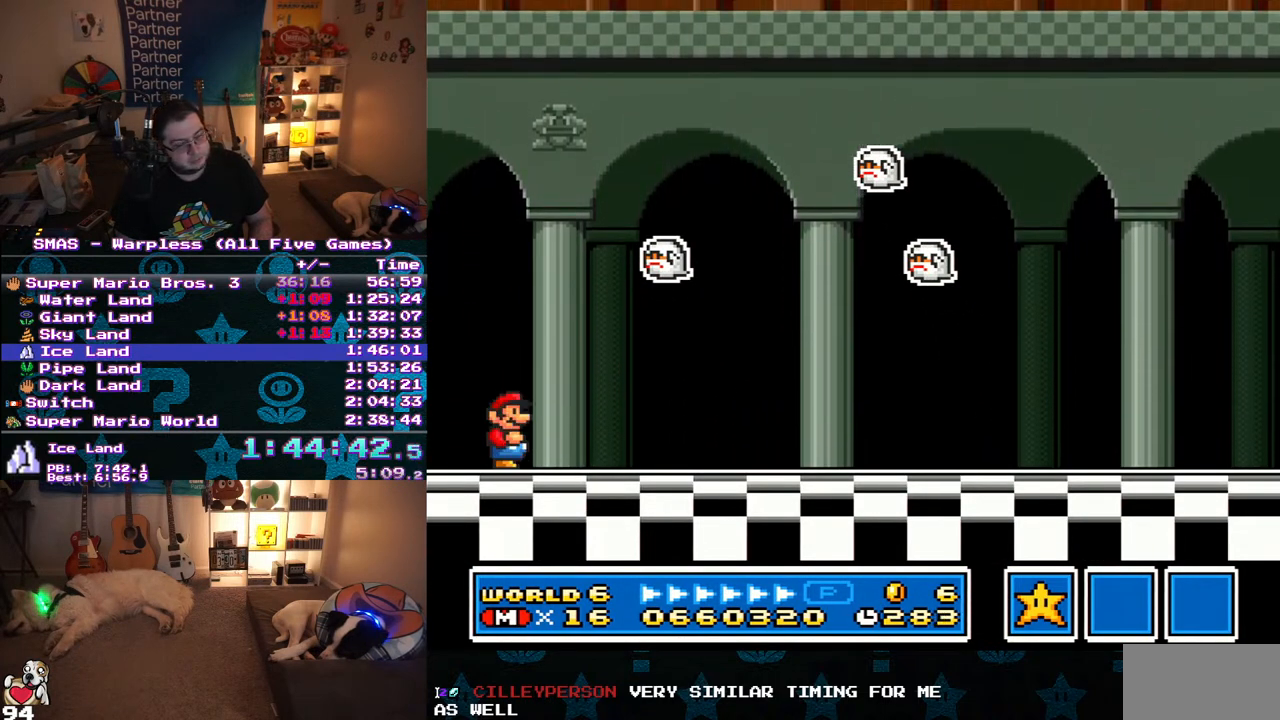
{"buttons": [], "events": [[33, "DPAD_DOWN", "up"], [100, "DPAD_DOWN", "down"], [183, "DPAD_DOWN", "up"], [383, "DPAD_DOWN", "down"], [467, "DPAD_DOWN", "up"]]}
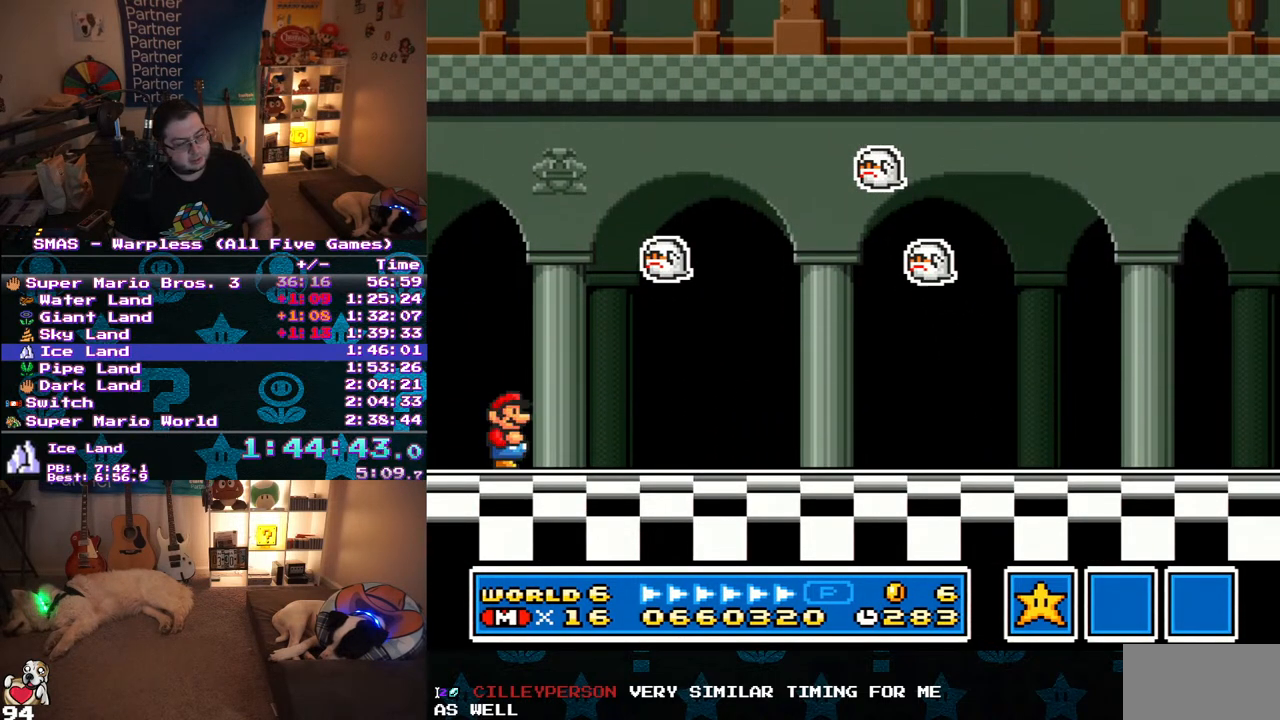
{"buttons": [], "events": [[117, "DPAD_DOWN", "down"], [217, "DPAD_DOWN", "up"], [400, "DPAD_DOWN", "down"], [467, "DPAD_DOWN", "up"]]}
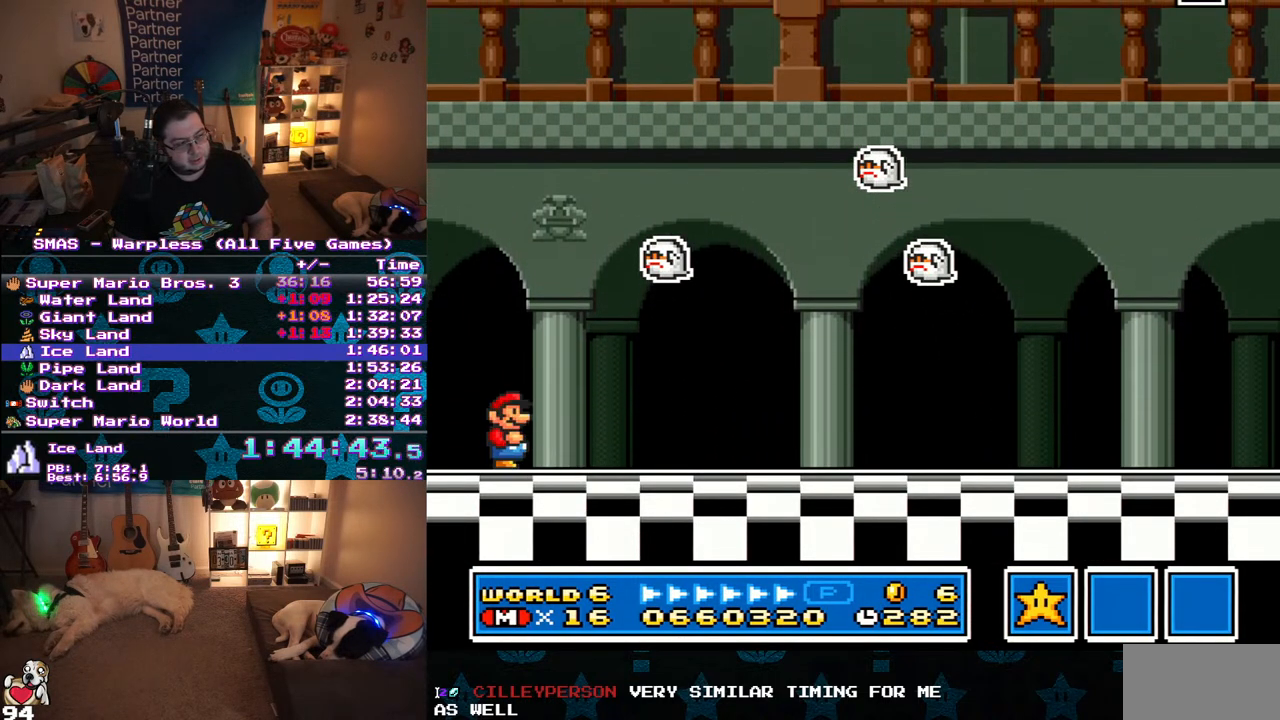
{"buttons": [], "events": [[100, "DPAD_DOWN", "down"], [200, "DPAD_DOWN", "up"], [317, "DPAD_DOWN", "down"], [367, "DPAD_DOWN", "up"]]}
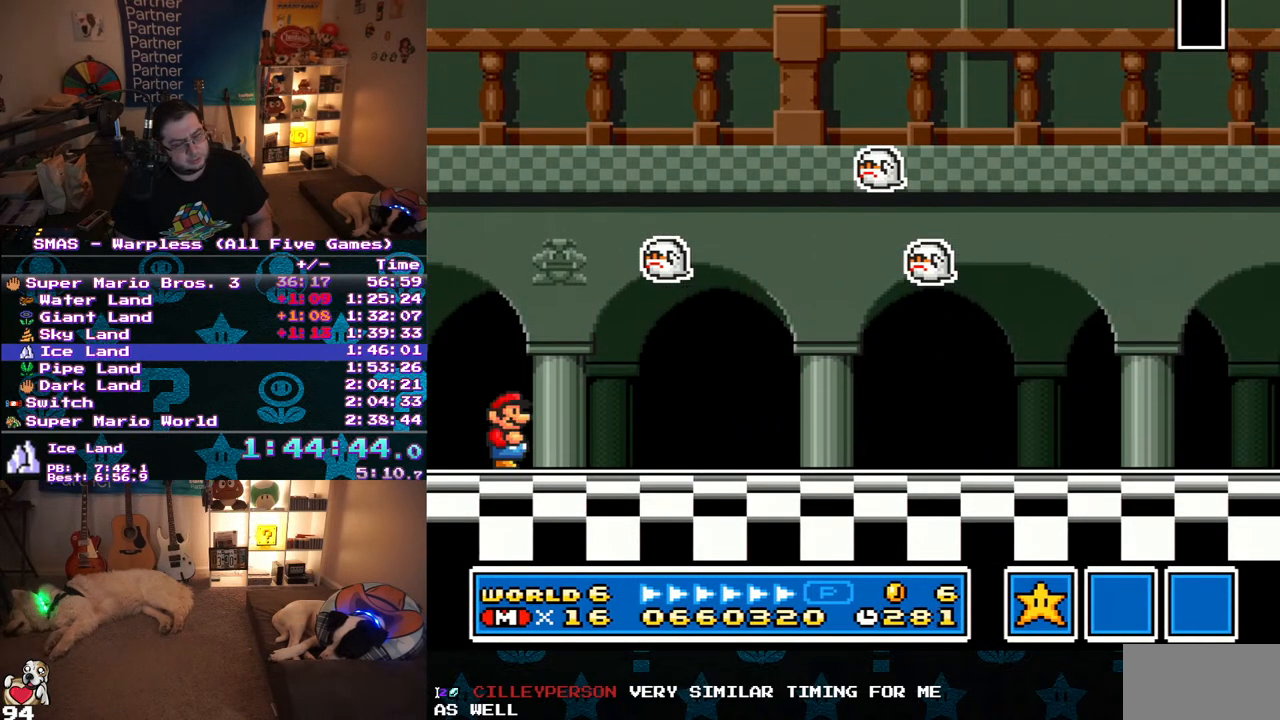
{"buttons": [], "events": []}
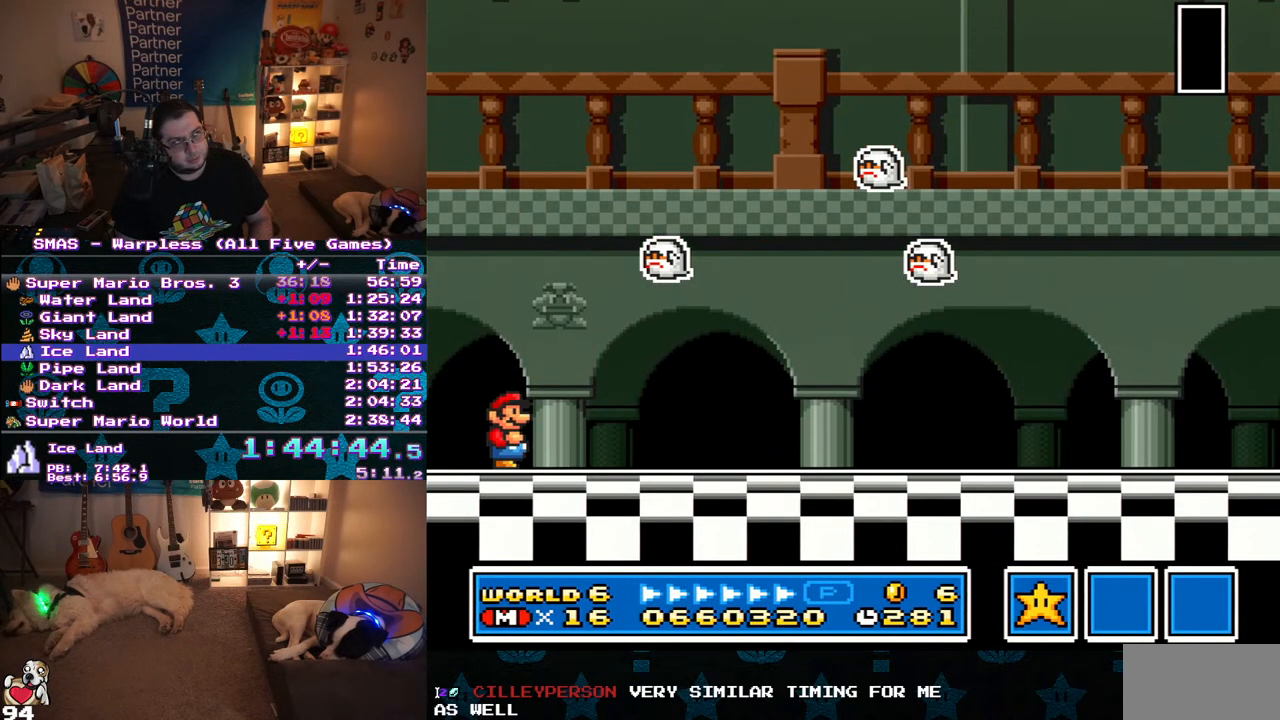
{"buttons": [], "events": [[200, "B", "down"], [267, "B", "up"]]}
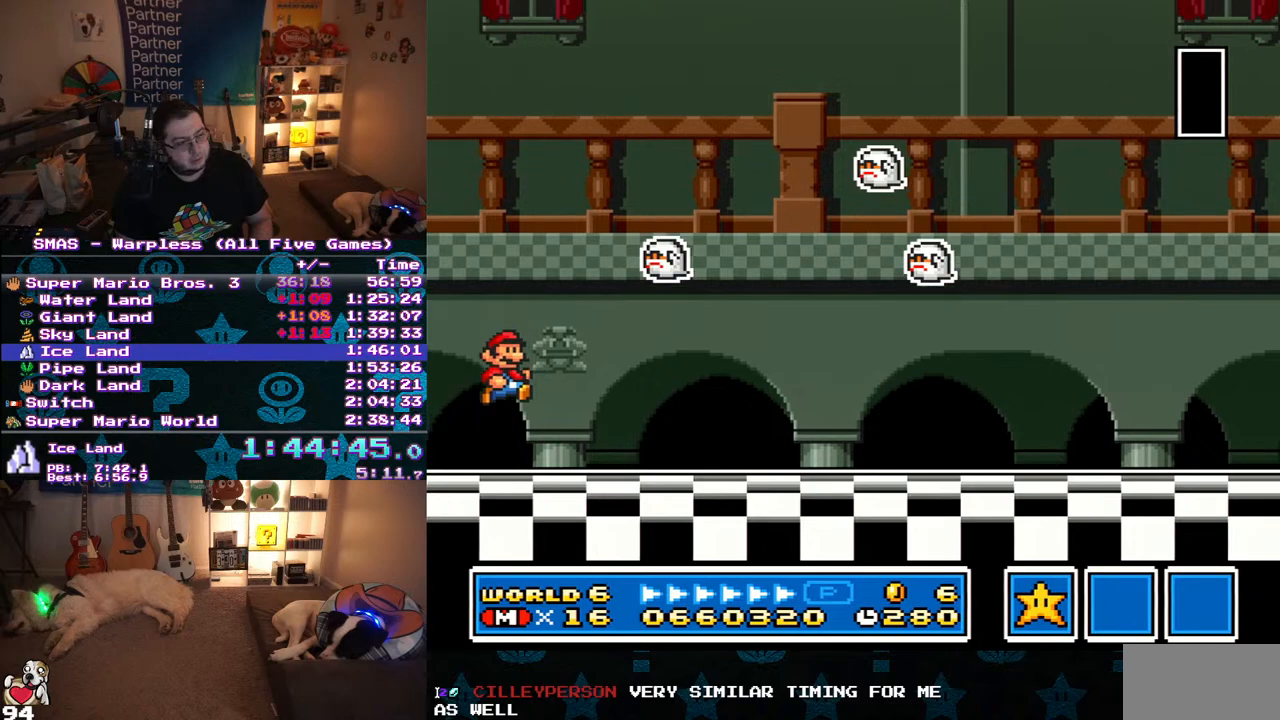
{"buttons": [], "events": [[233, "B", "down"], [300, "B", "up"]]}
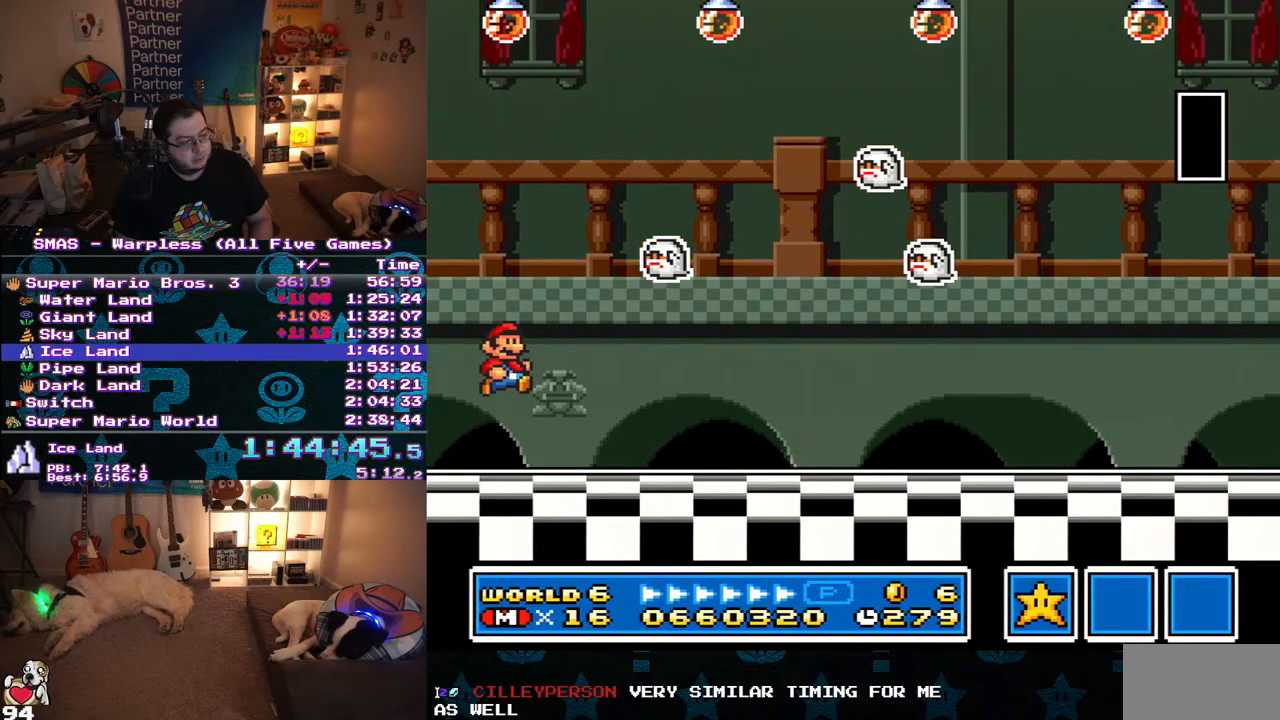
{"buttons": [], "events": [[267, "B", "down"], [333, "B", "up"]]}
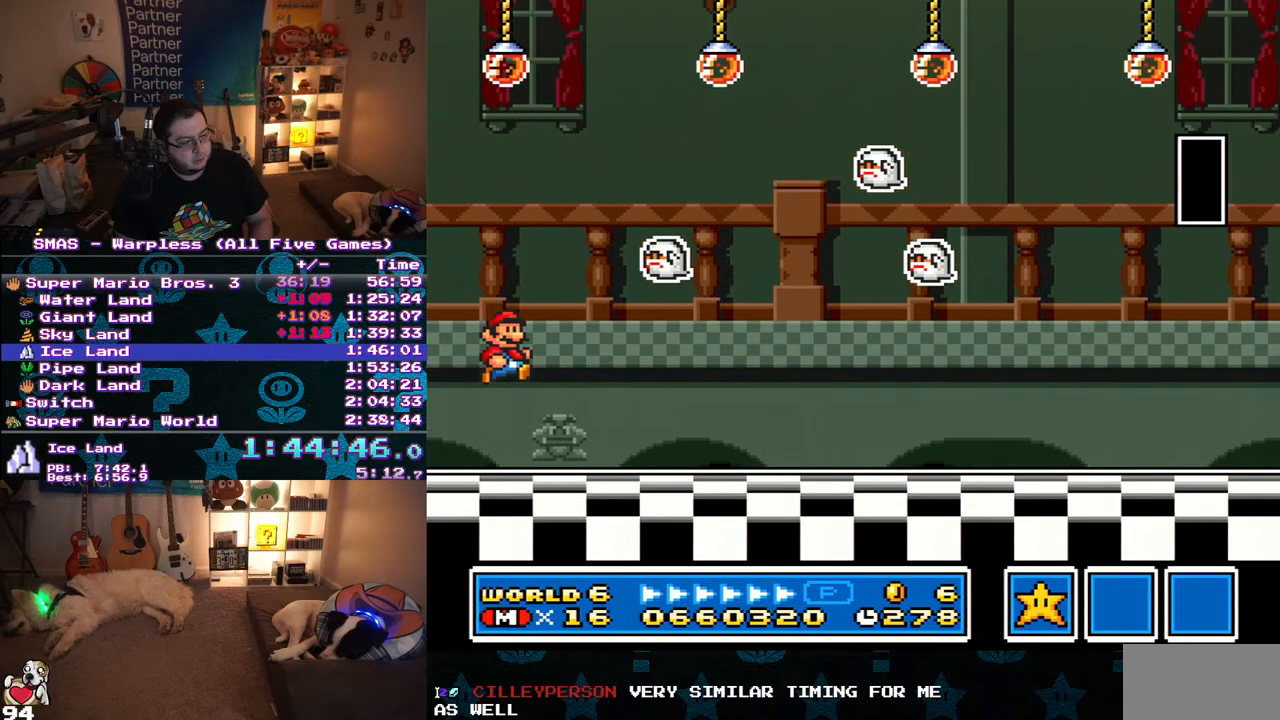
{"buttons": [], "events": [[350, "B", "down"], [500, "B", "up"]]}
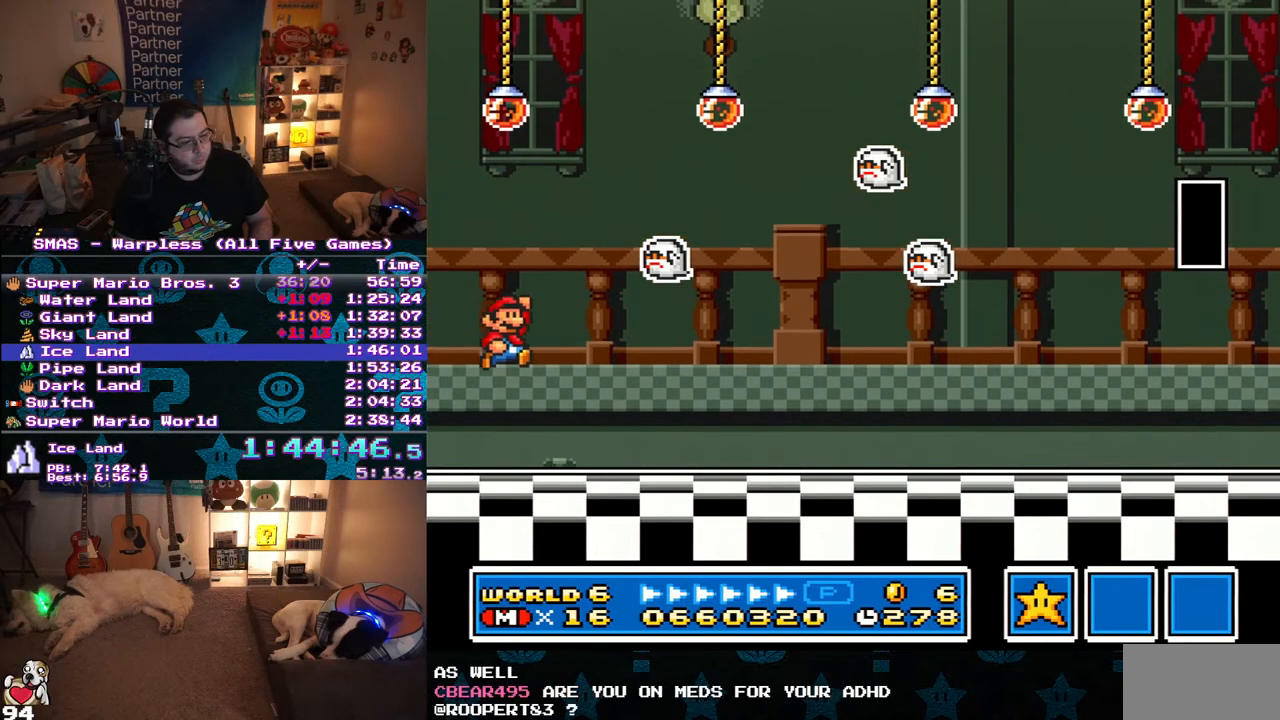
{"buttons": ["Y", "DPAD_RIGHT"], "events": [[233, "DPAD_RIGHT", "down"], [233, "Y", "down"]]}
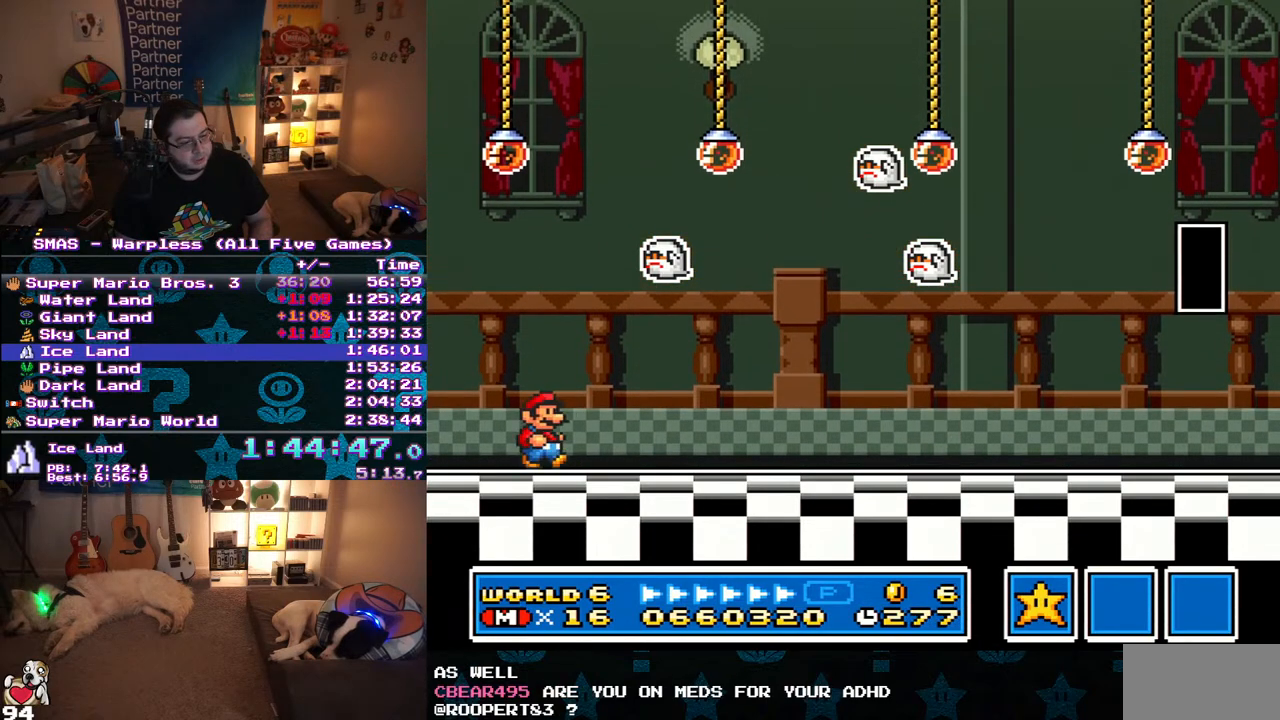
{"buttons": ["Y", "DPAD_RIGHT"], "events": []}
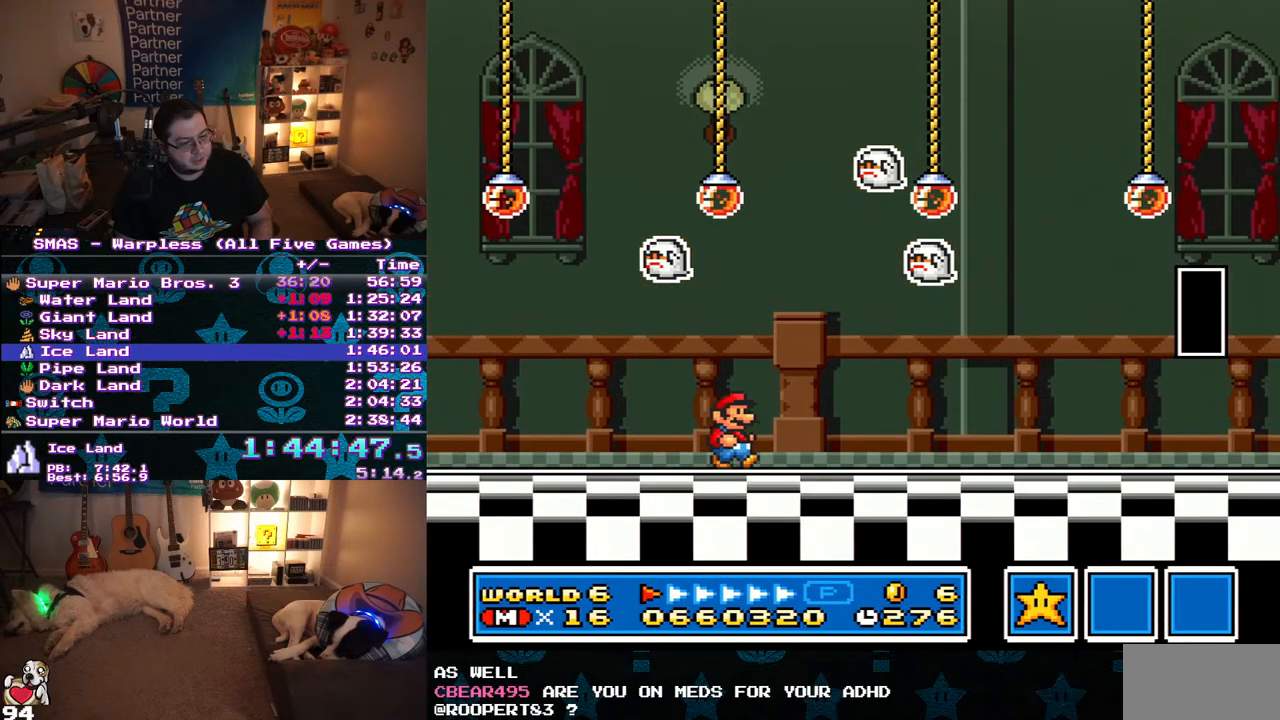
{"buttons": ["Y", "DPAD_RIGHT"], "events": []}
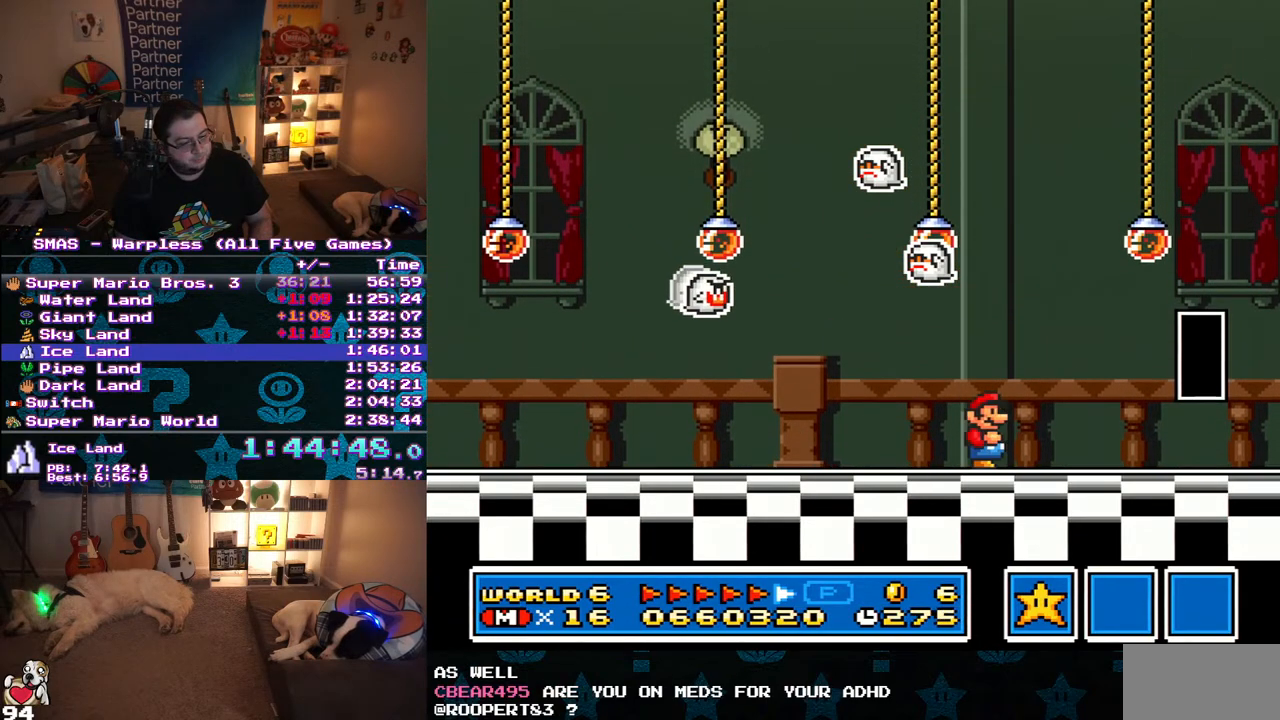
{"buttons": ["Y", "DPAD_UP"], "events": [[433, "DPAD_RIGHT", "up"], [467, "DPAD_UP", "down"]]}
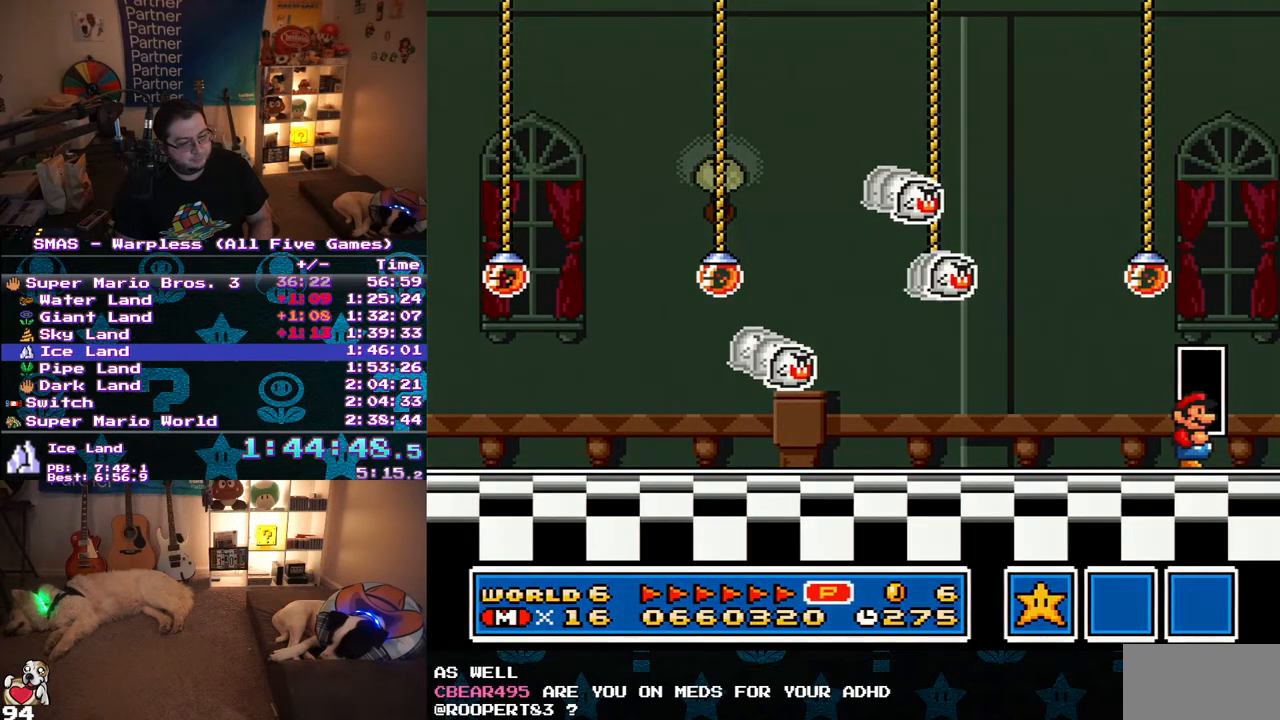
{"buttons": ["Y", "DPAD_RIGHT"], "events": [[117, "DPAD_UP", "up"], [267, "DPAD_RIGHT", "down"]]}